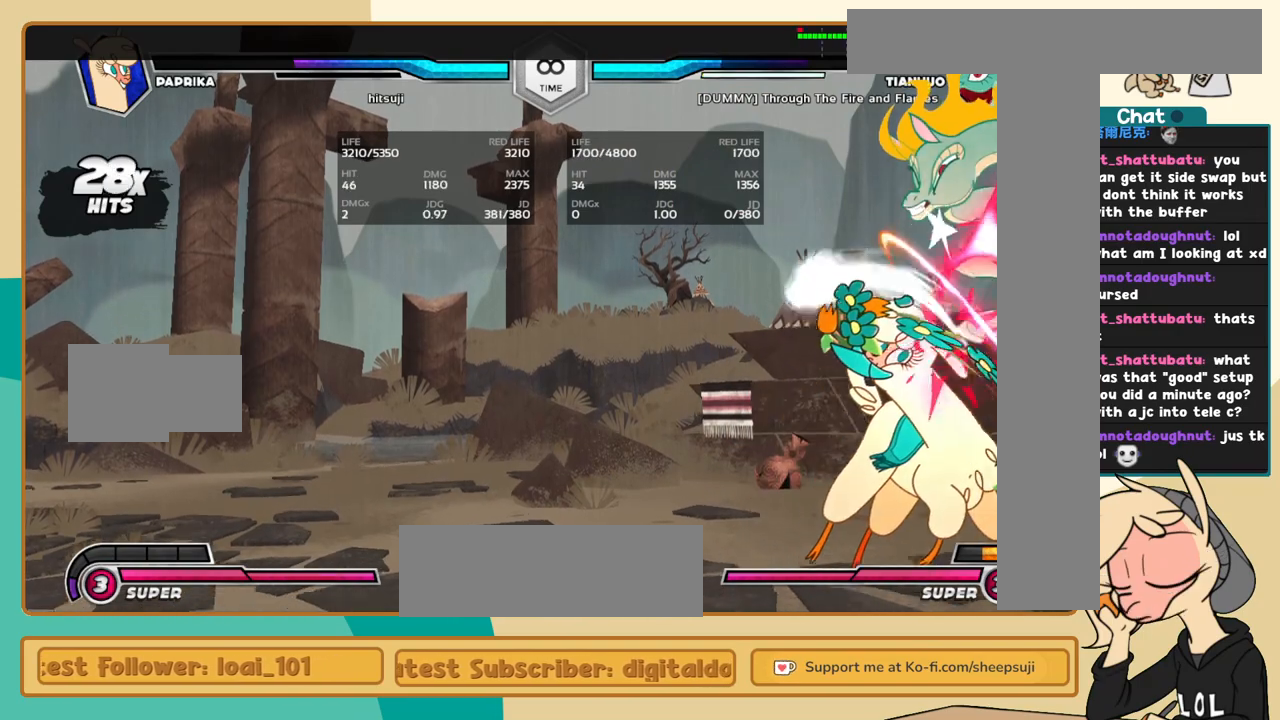
Gameplay with keyboard; each line is a JSON object with the keys held at the frame after it. "events" lists presses ("down") and releases ("up") of "a", "c", "d", "i", "j", "k", "l", "s", "x" and "z" between this image and that frame as [ms after this image, input, new state], when the widget could be followed in between. No other keys are recorded. Mouse input is not recorded.
{"keys": [], "events": [[384, "i", "down"], [384, "s", "down"], [434, "i", "up"], [434, "l", "up"], [484, "s", "up"]]}
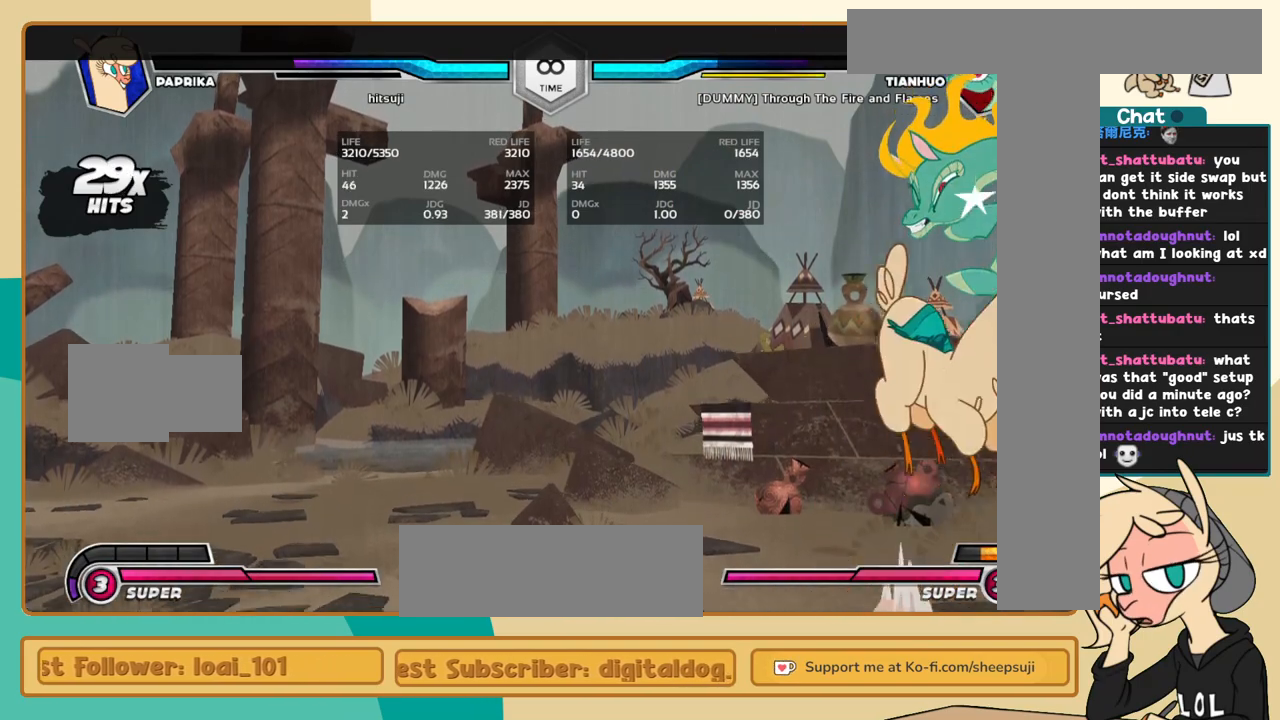
{"keys": ["j"], "events": [[84, "c", "down"], [134, "c", "up"], [267, "j", "down"]]}
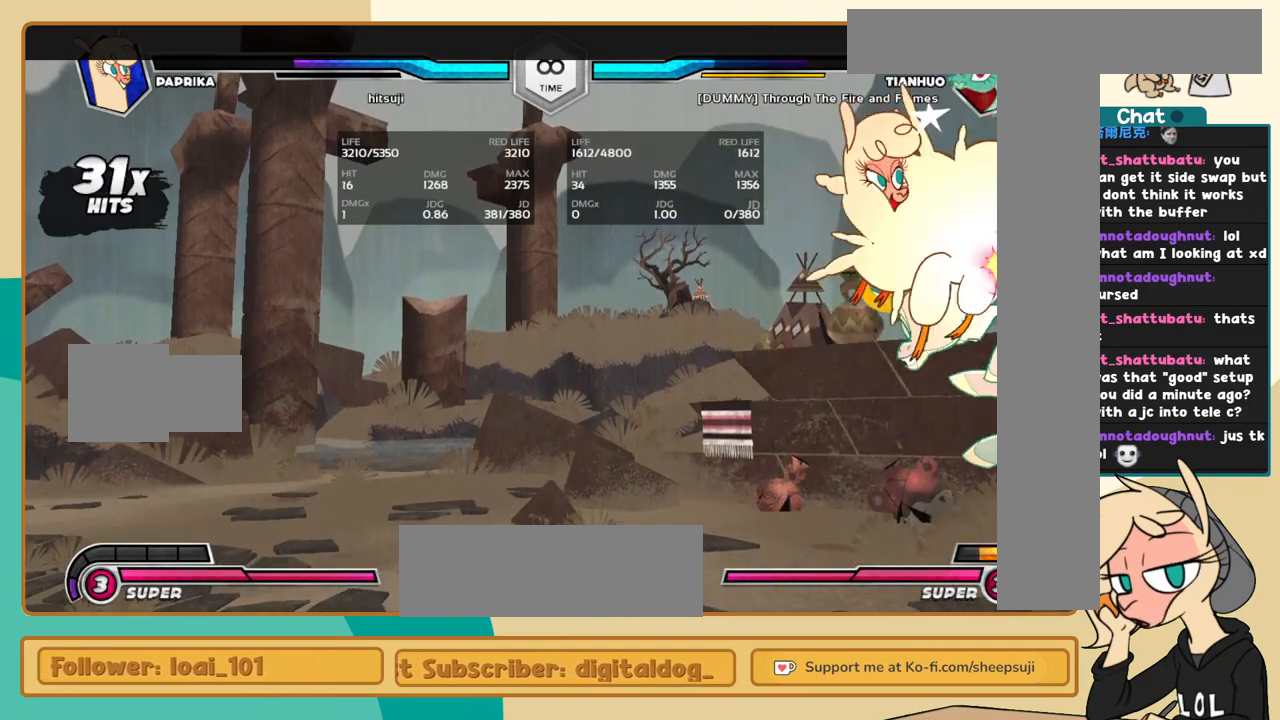
{"keys": ["k"], "events": [[50, "k", "down"], [234, "j", "up"]]}
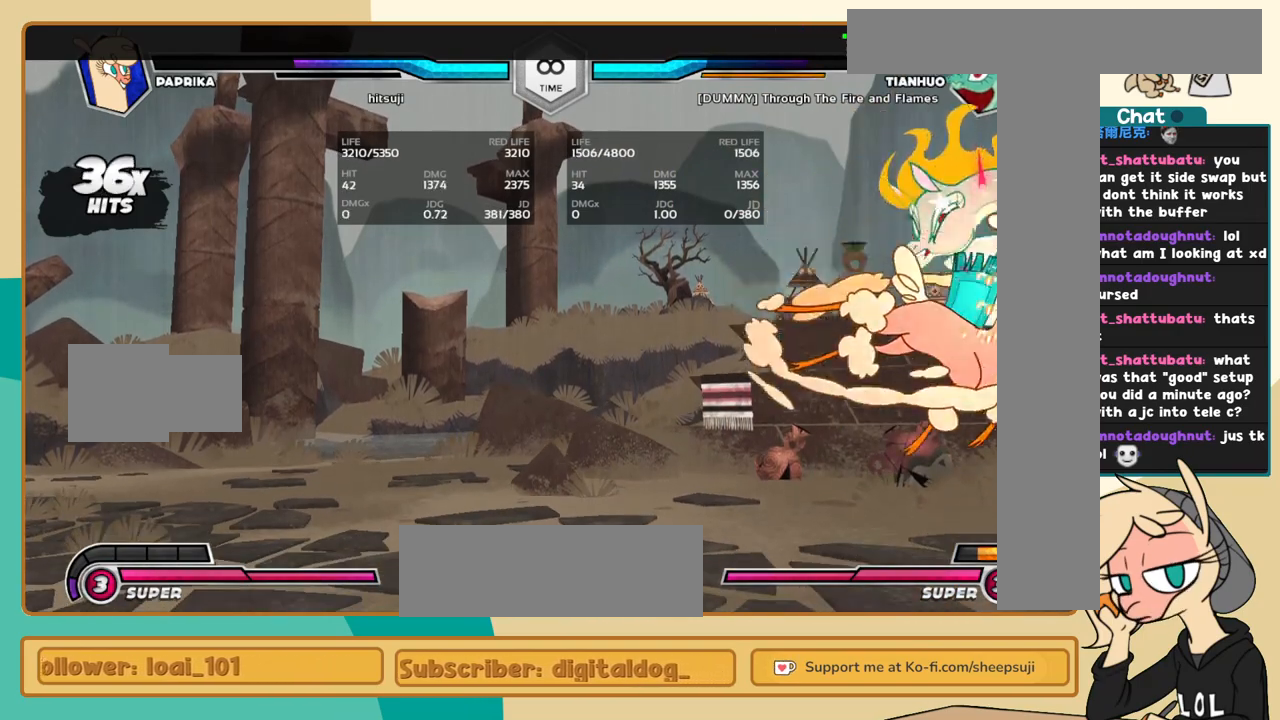
{"keys": ["l"], "events": [[167, "s", "down"], [250, "s", "up"], [400, "l", "down"], [434, "k", "up"]]}
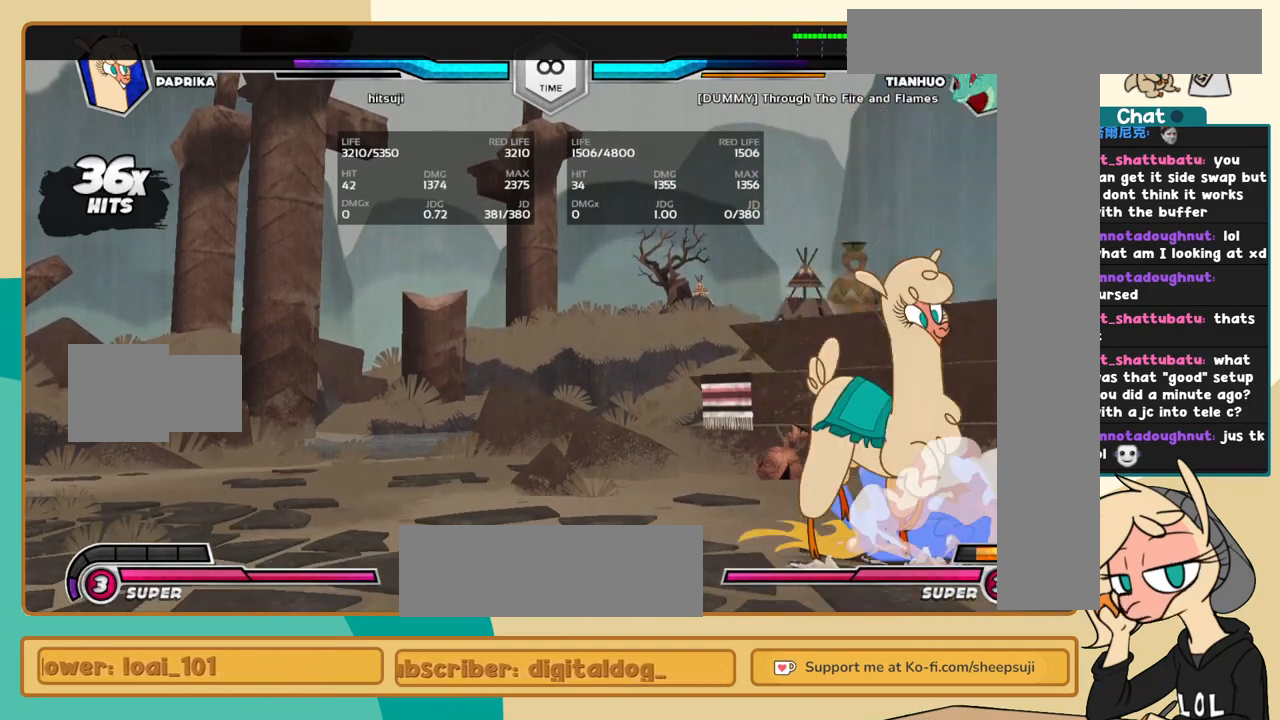
{"keys": ["l"], "events": [[34, "l", "up"], [367, "l", "down"], [400, "l", "up"], [500, "l", "down"]]}
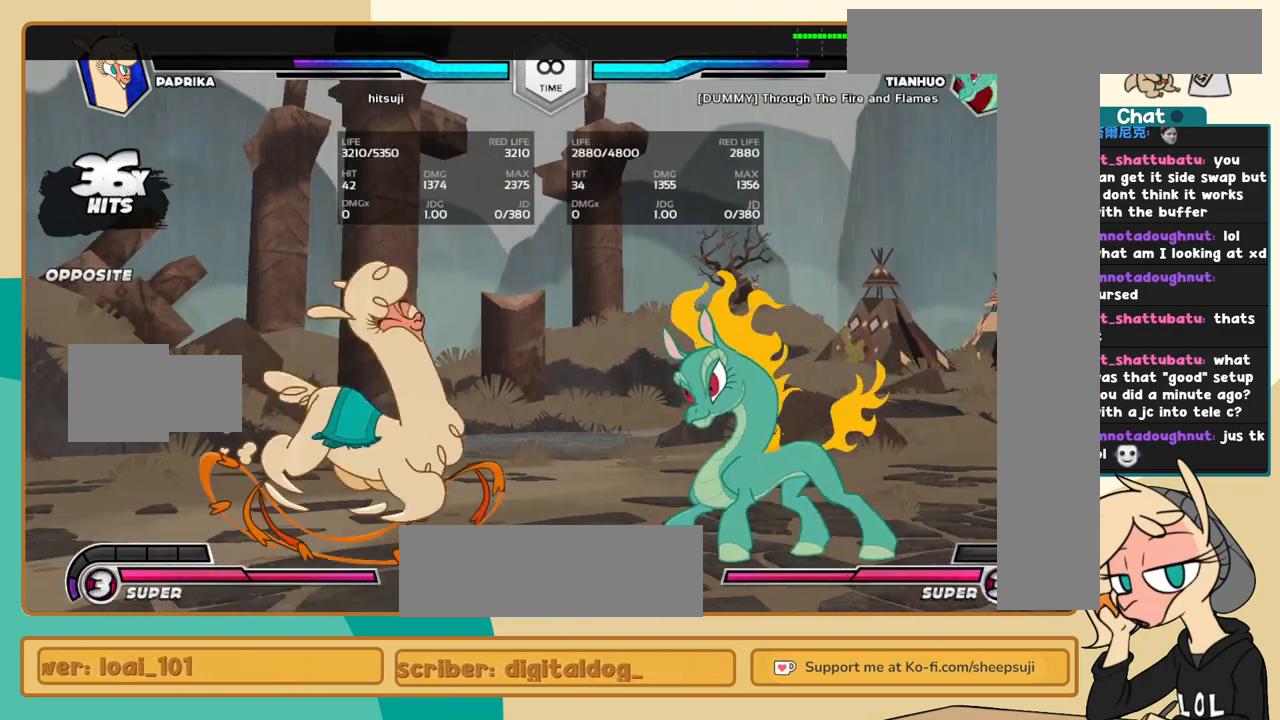
{"keys": ["j"], "events": [[100, "j", "down"], [100, "l", "up"]]}
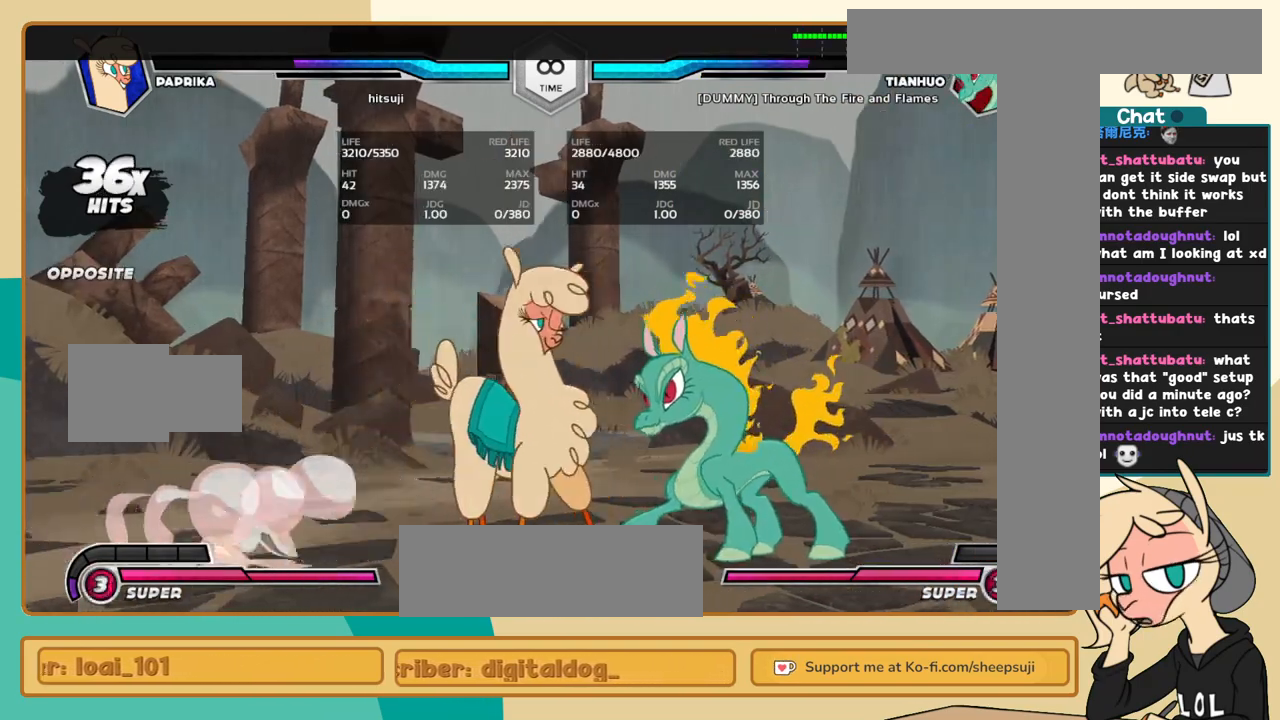
{"keys": ["k"], "events": [[117, "j", "up"], [250, "l", "down"], [300, "l", "up"], [400, "l", "down"], [484, "k", "down"], [484, "l", "up"]]}
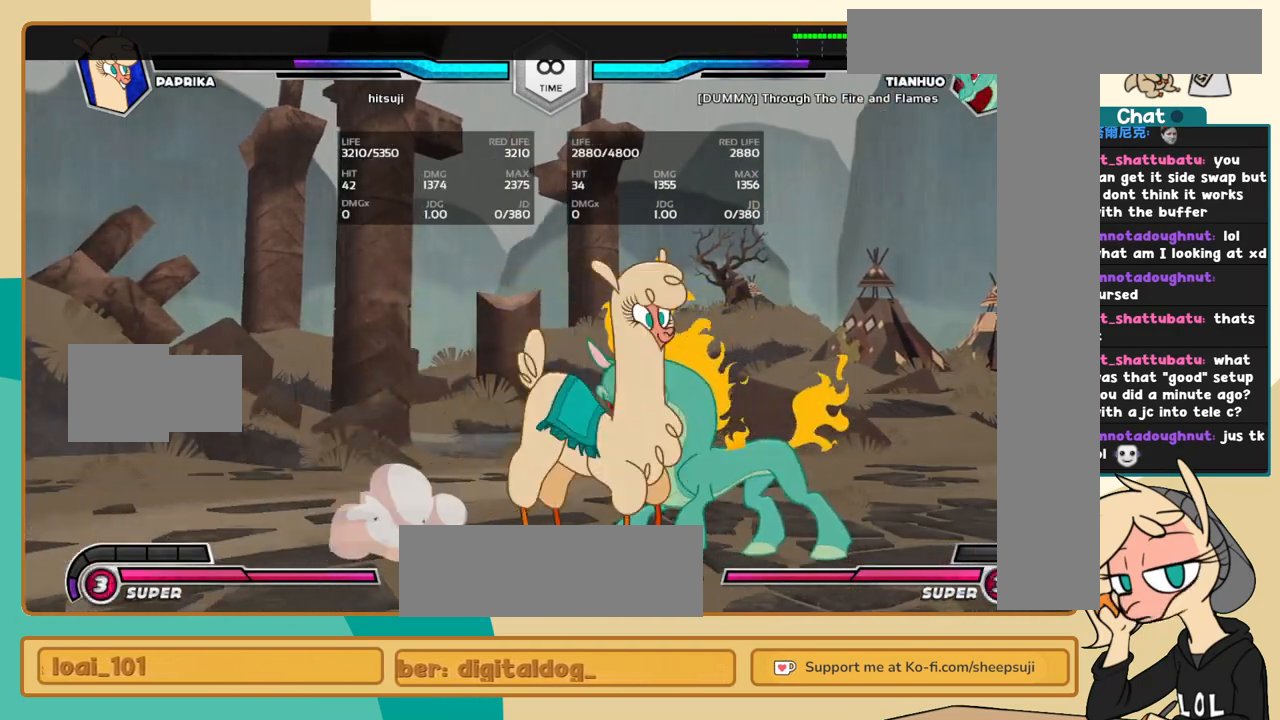
{"keys": ["j", "k"], "events": [[84, "l", "down"], [134, "s", "down"], [167, "k", "up"], [167, "l", "up"], [217, "j", "down"], [217, "s", "up"], [367, "k", "down"]]}
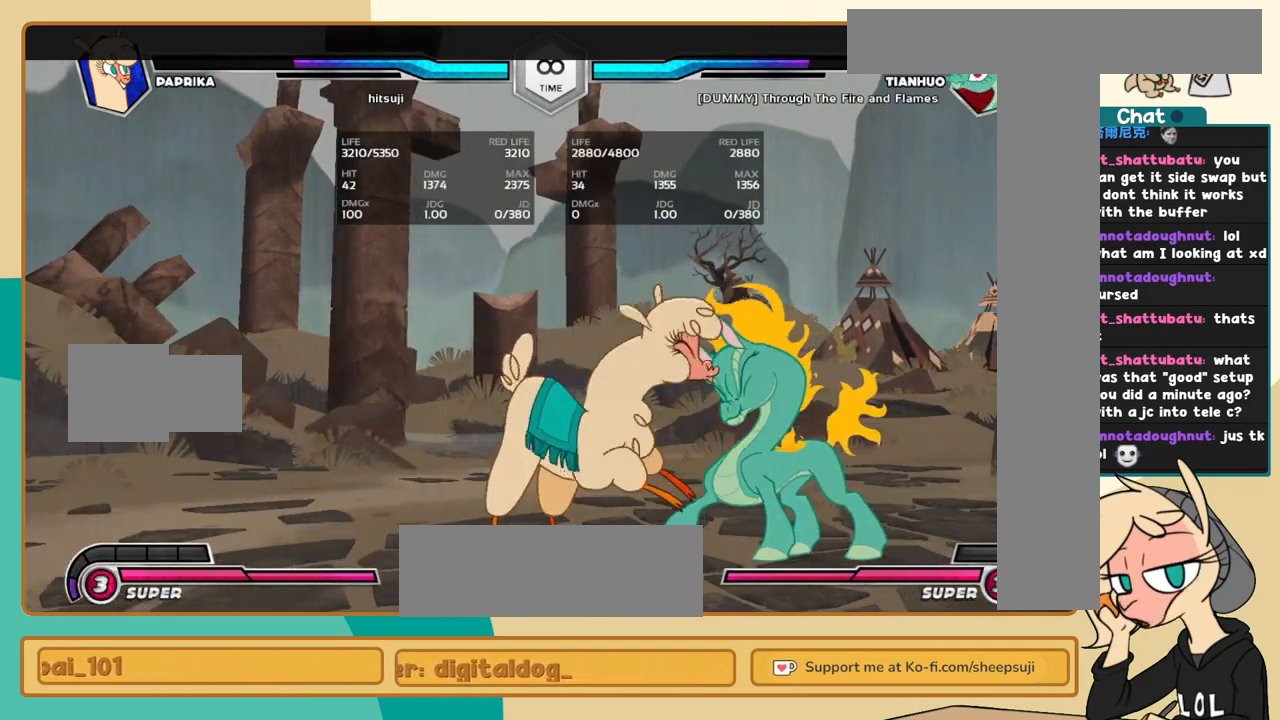
{"keys": ["j", "k"], "events": []}
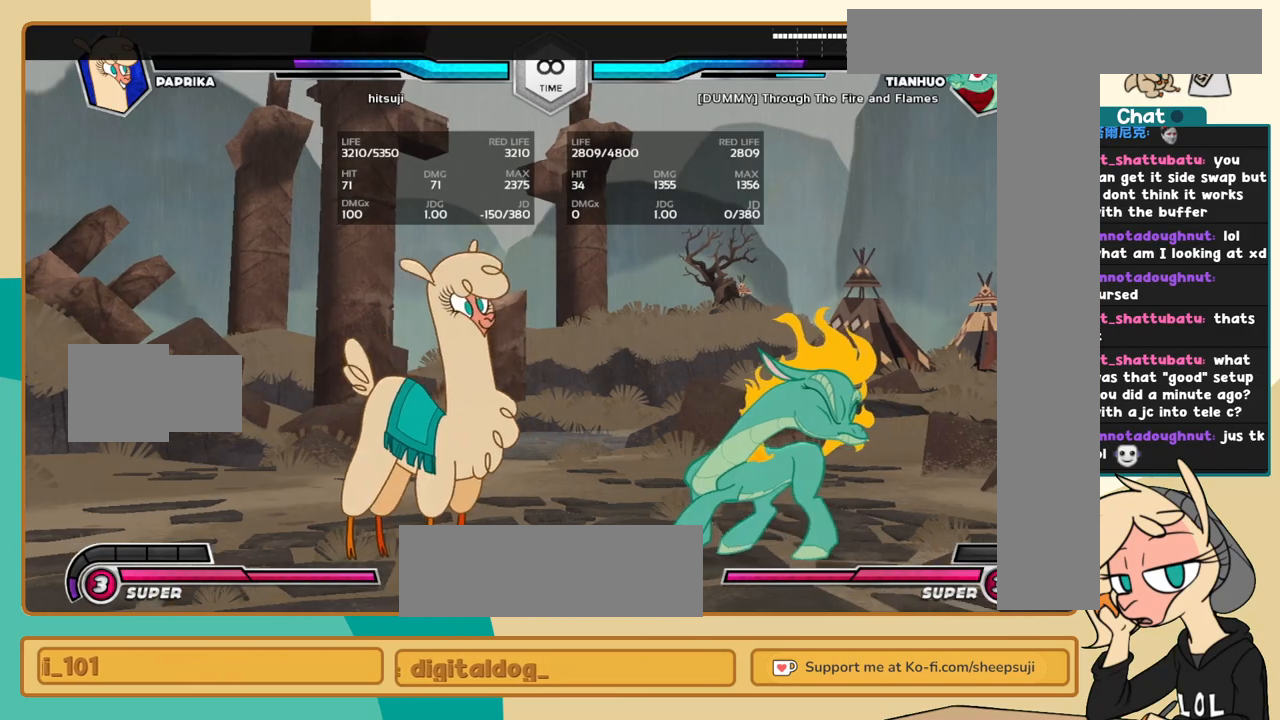
{"keys": ["l"], "events": [[67, "j", "up"], [67, "k", "up"], [67, "l", "down"], [117, "c", "down"], [200, "c", "up"]]}
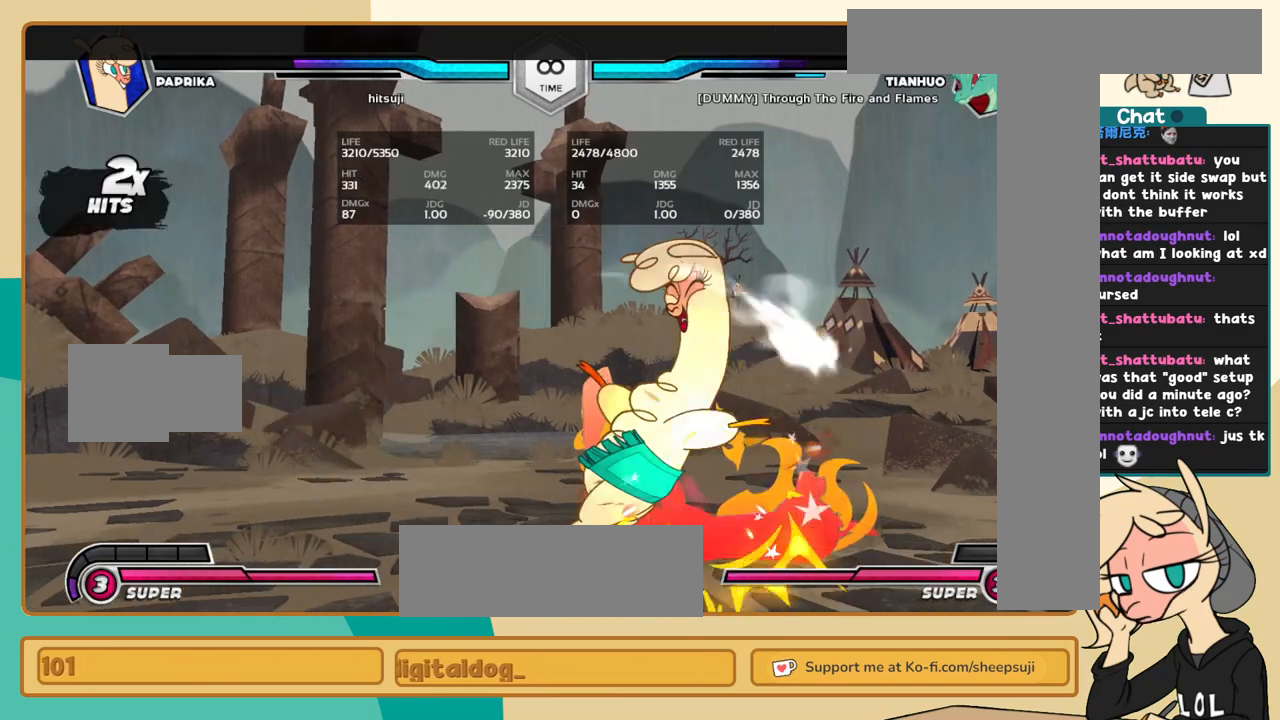
{"keys": ["j", "k"], "events": [[167, "i", "down"], [217, "c", "down"], [217, "i", "up"], [217, "l", "up"], [267, "c", "up"], [367, "j", "down"], [450, "k", "down"]]}
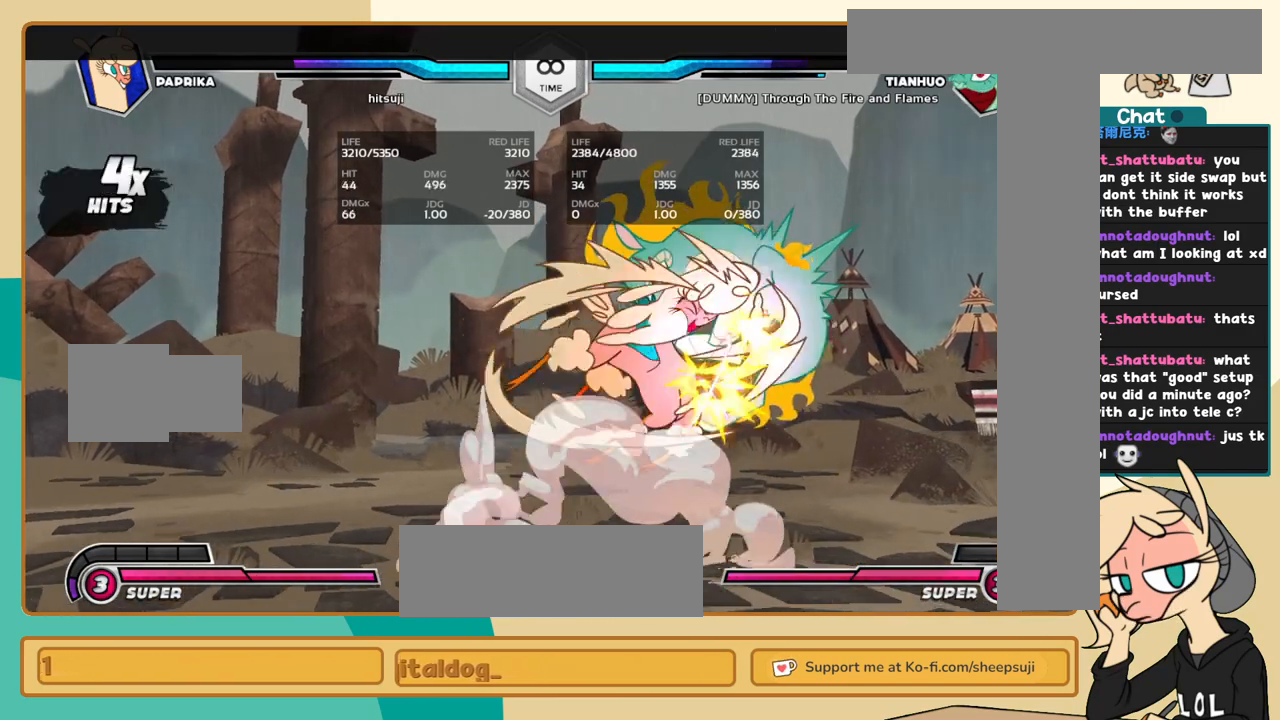
{"keys": ["j", "k"], "events": []}
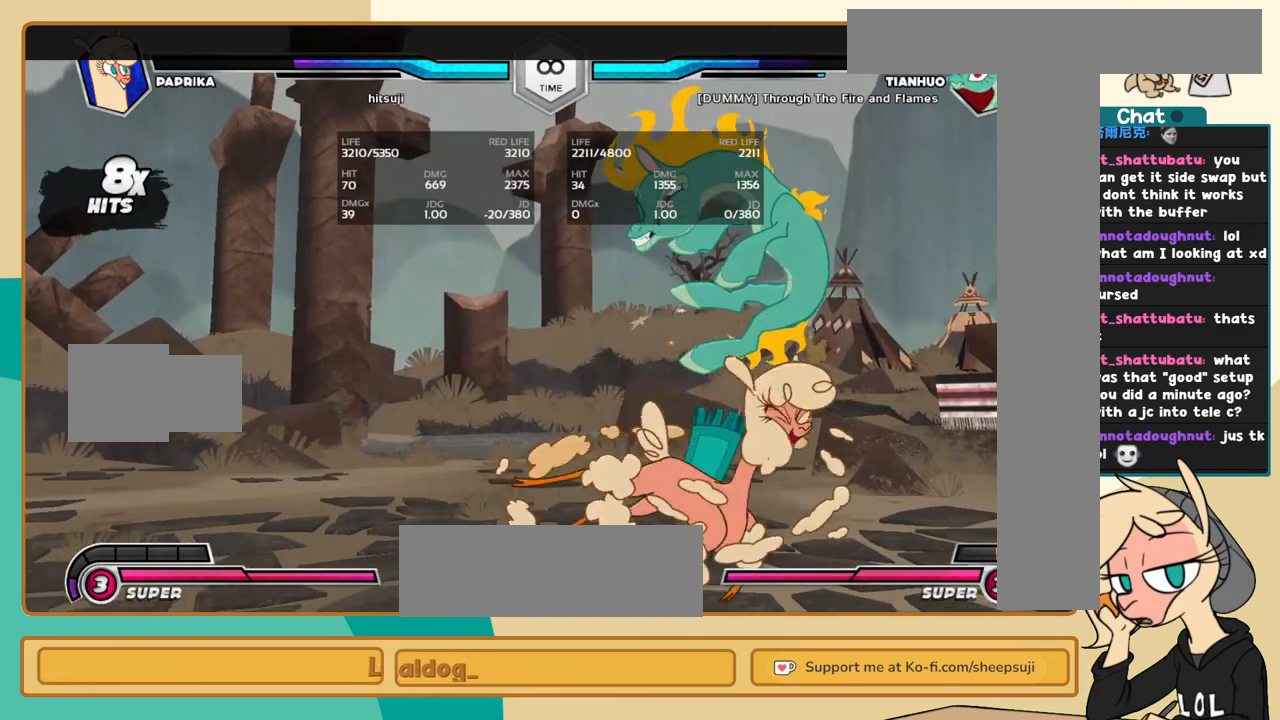
{"keys": ["l"], "events": [[17, "j", "up"], [17, "k", "up"], [17, "l", "down"], [67, "s", "down"], [150, "s", "up"]]}
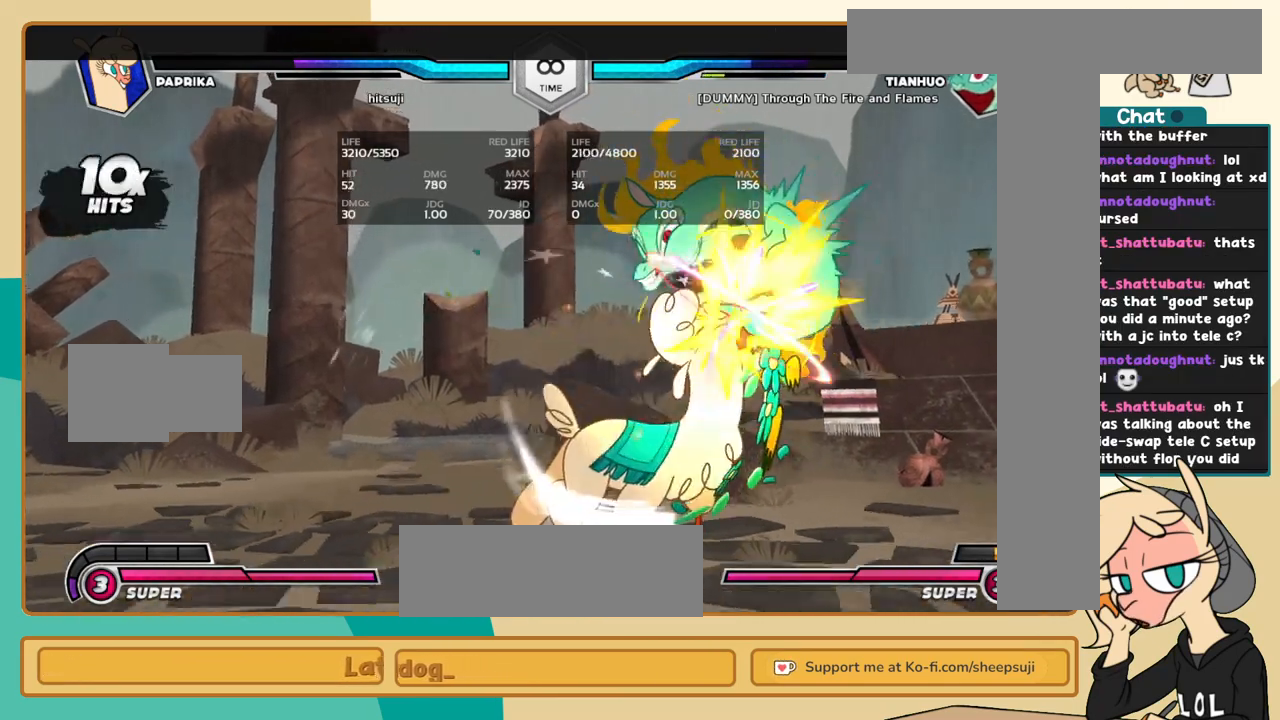
{"keys": ["j", "k"], "events": [[134, "i", "down"], [217, "c", "down"], [217, "i", "up"], [217, "l", "up"], [317, "c", "up"], [367, "j", "down"], [500, "k", "down"]]}
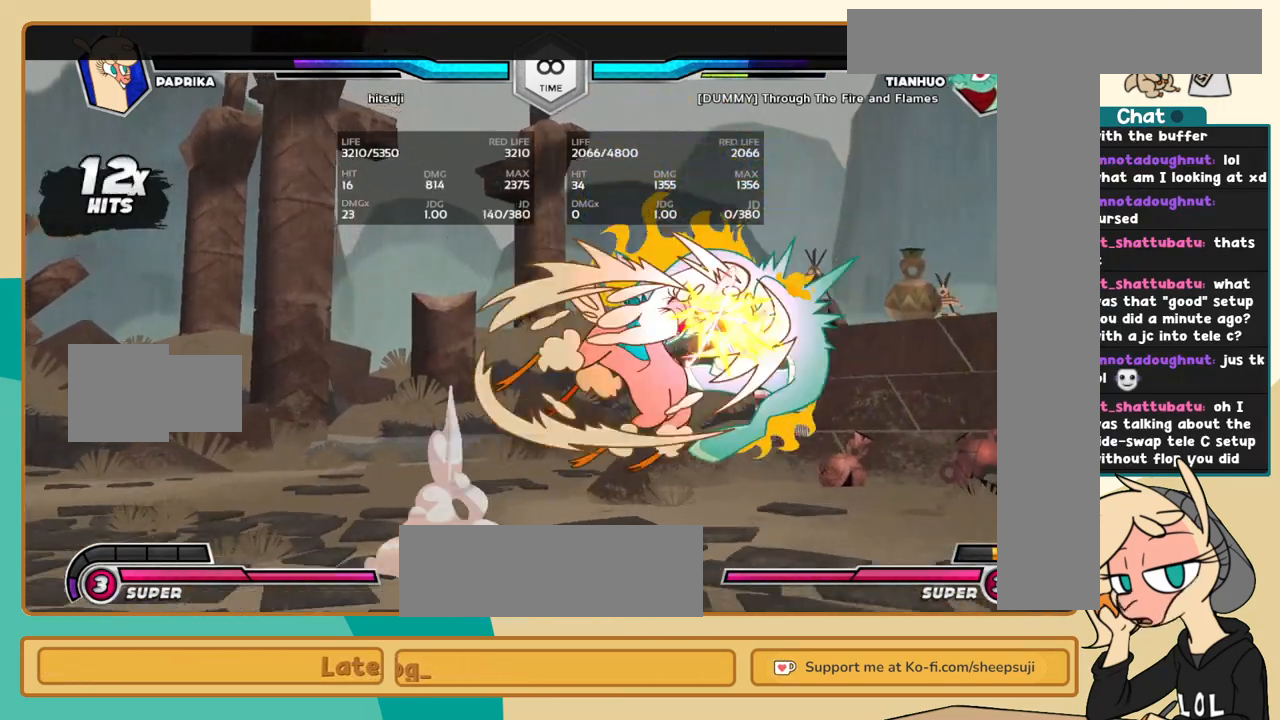
{"keys": ["j", "k"], "events": []}
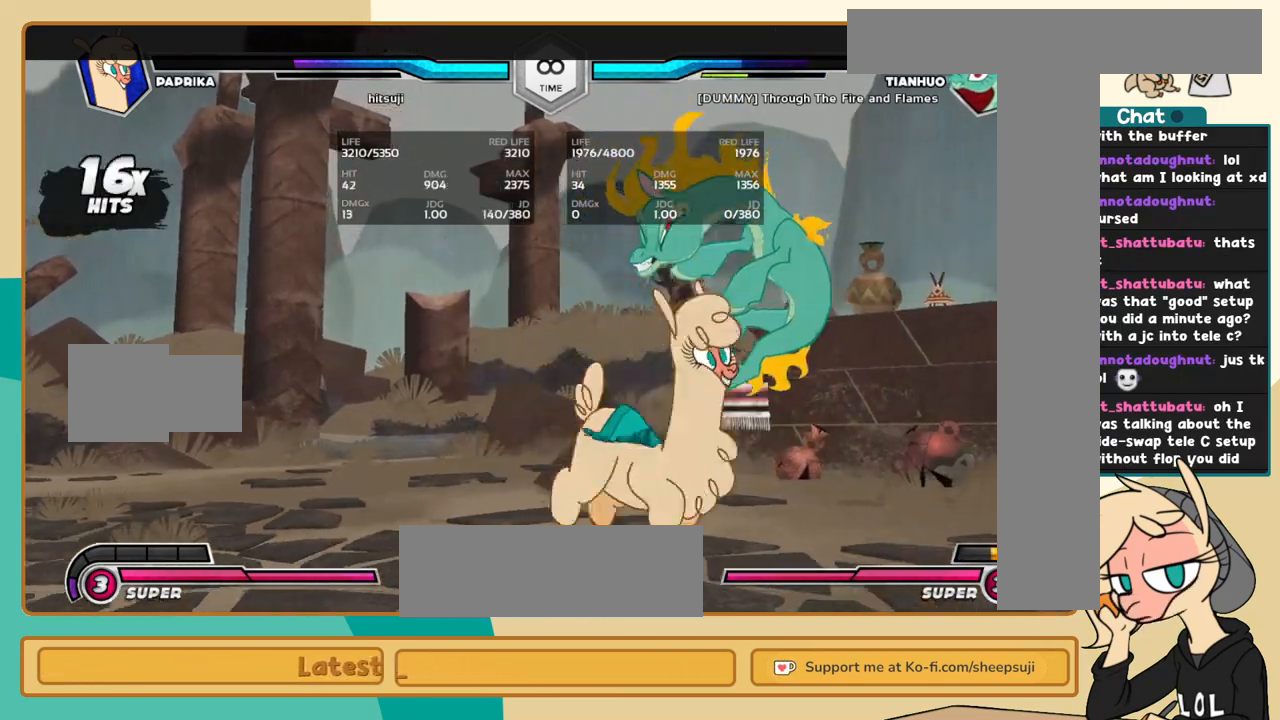
{"keys": [], "events": [[17, "j", "up"], [17, "k", "up"], [17, "l", "down"], [67, "a", "down"], [150, "a", "up"], [434, "i", "down"], [484, "i", "up"], [484, "l", "up"]]}
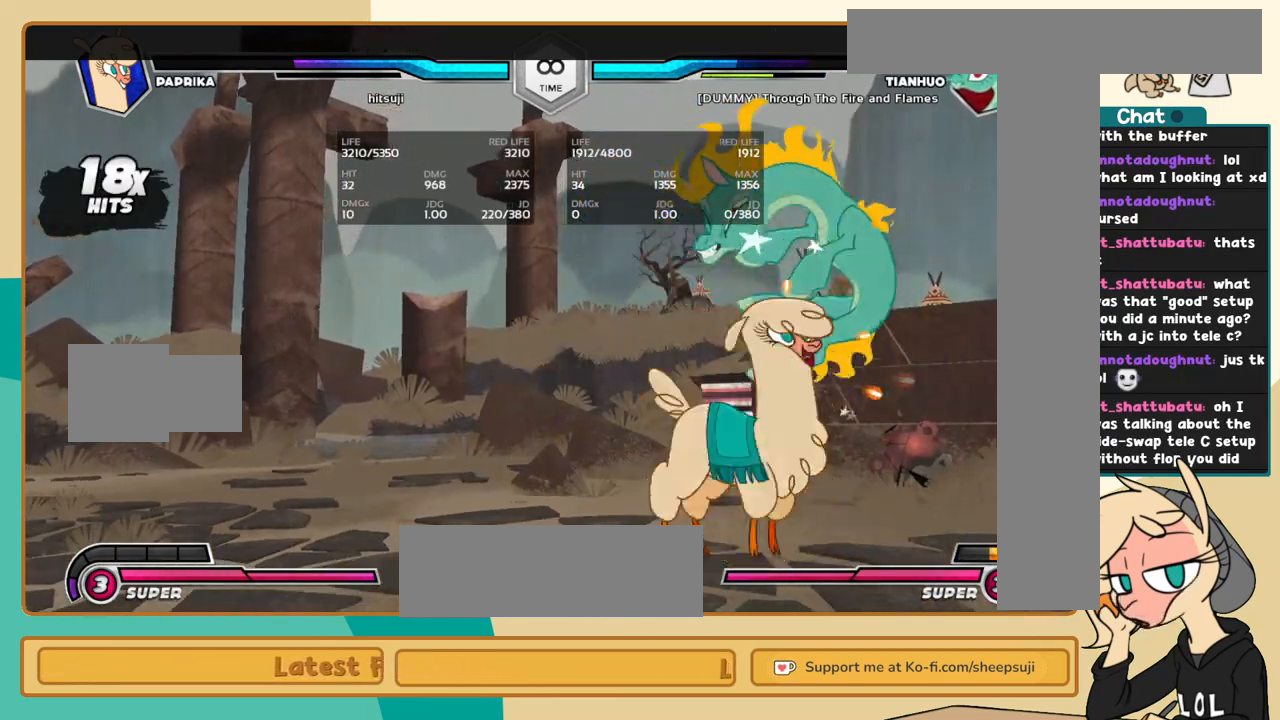
{"keys": ["j"], "events": [[34, "c", "down"], [84, "c", "up"], [134, "j", "down"]]}
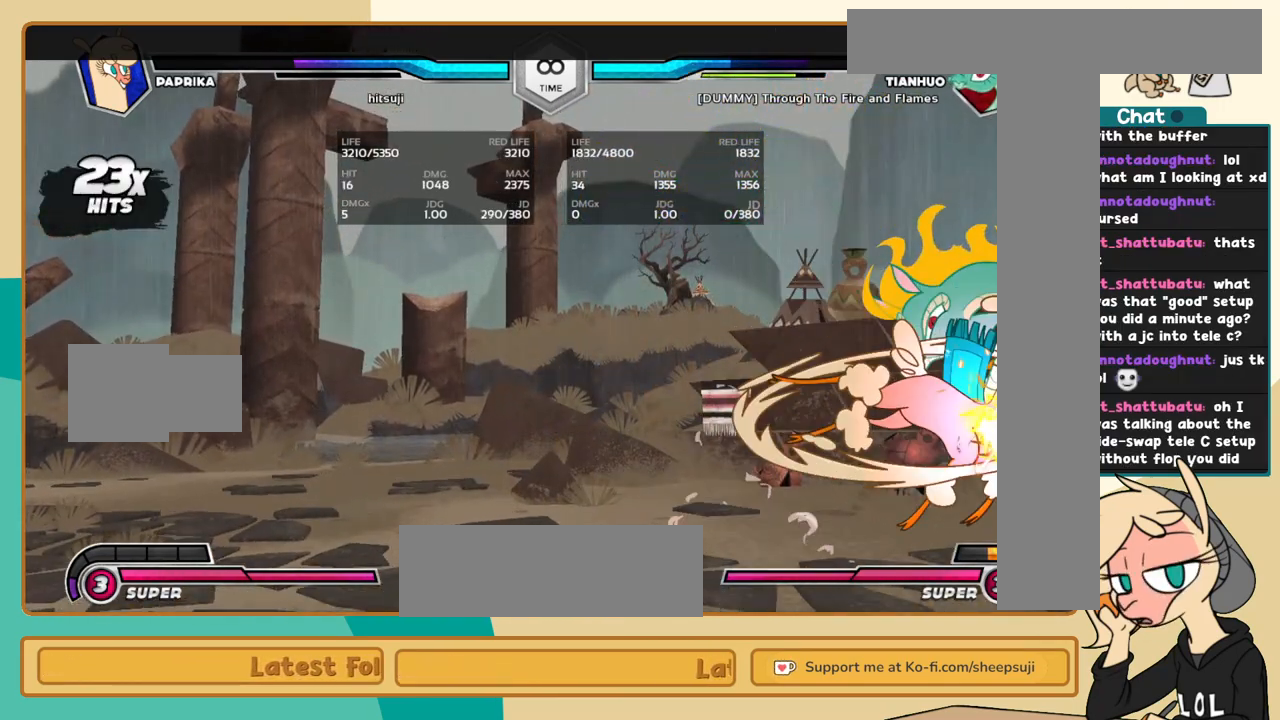
{"keys": ["j", "k"], "events": [[384, "s", "down"], [467, "k", "down"], [467, "s", "up"]]}
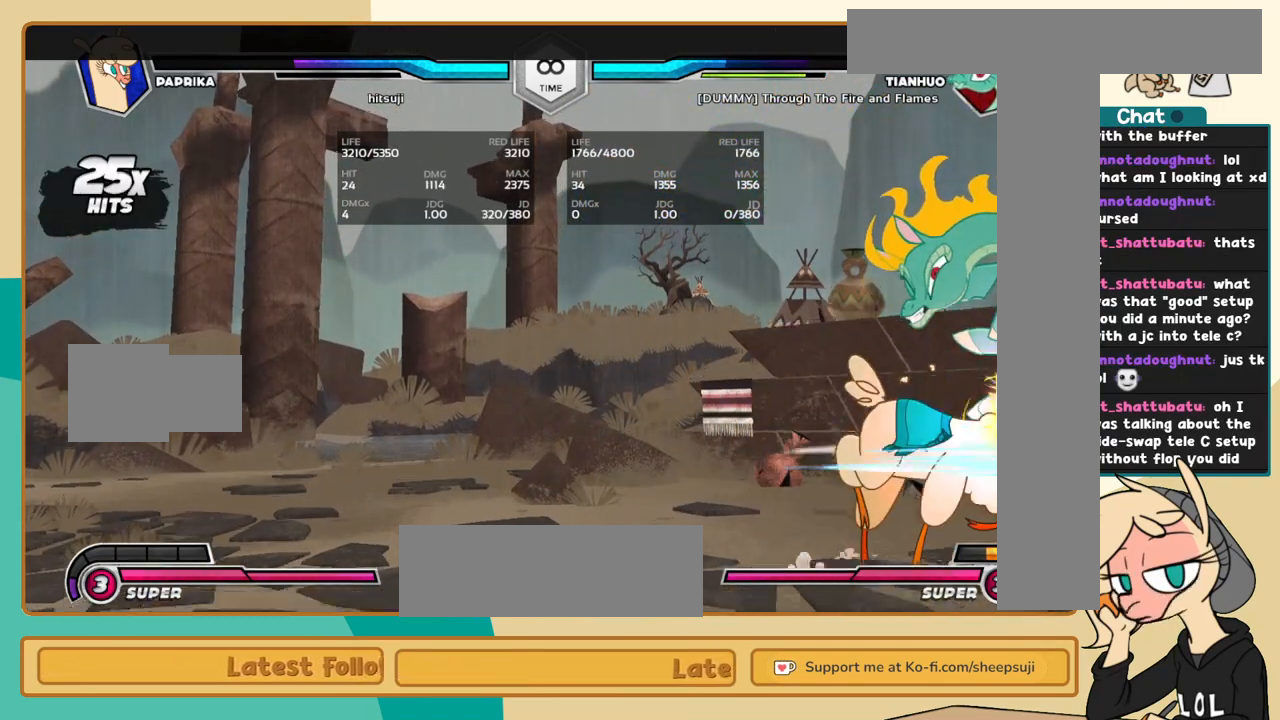
{"keys": ["j", "k"], "events": [[117, "c", "down"], [200, "c", "up"]]}
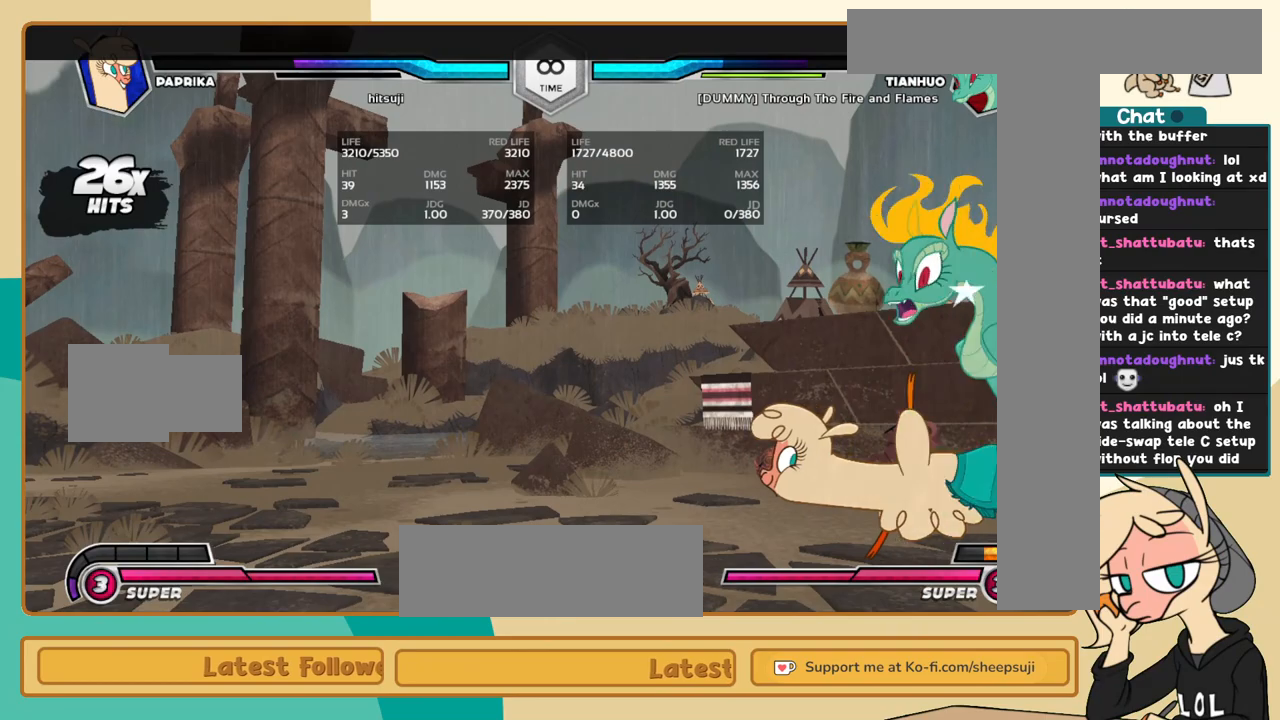
{"keys": ["l"], "events": [[84, "j", "up"], [84, "k", "up"], [84, "l", "down"], [134, "s", "down"], [167, "s", "up"]]}
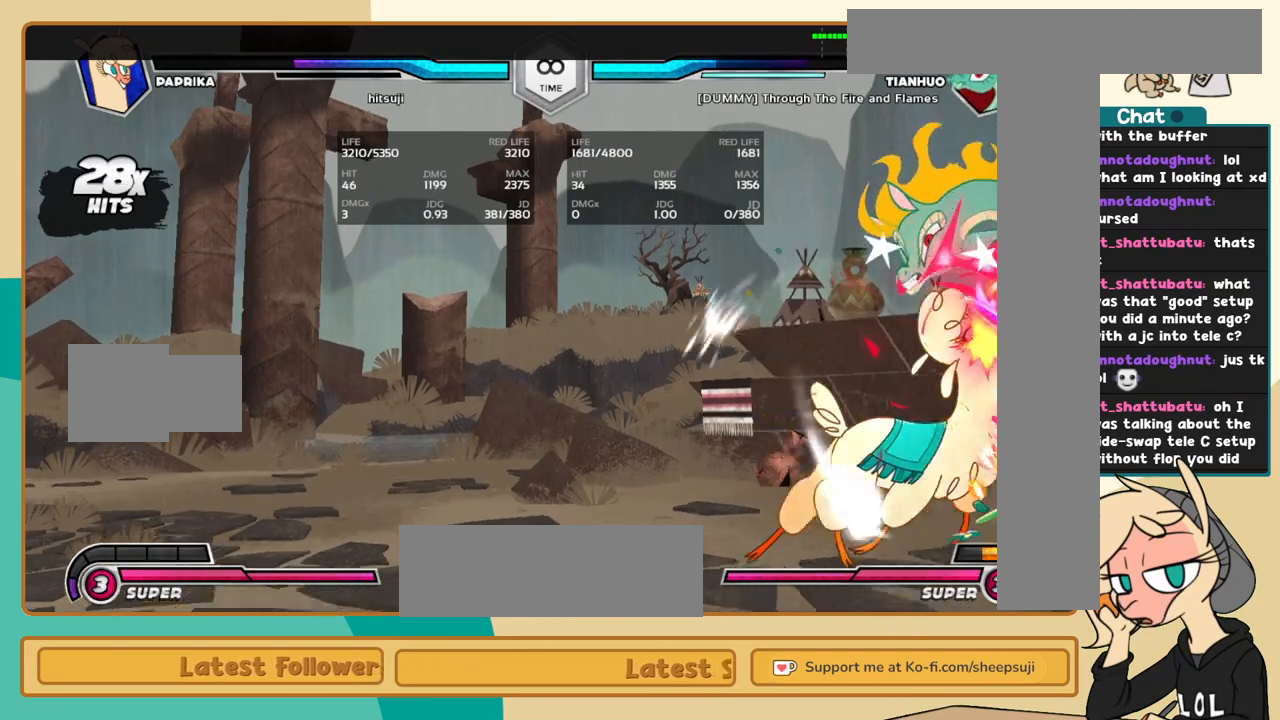
{"keys": [], "events": [[150, "i", "down"], [234, "i", "up"], [234, "l", "up"], [234, "s", "down"], [284, "s", "up"], [417, "c", "down"], [467, "c", "up"]]}
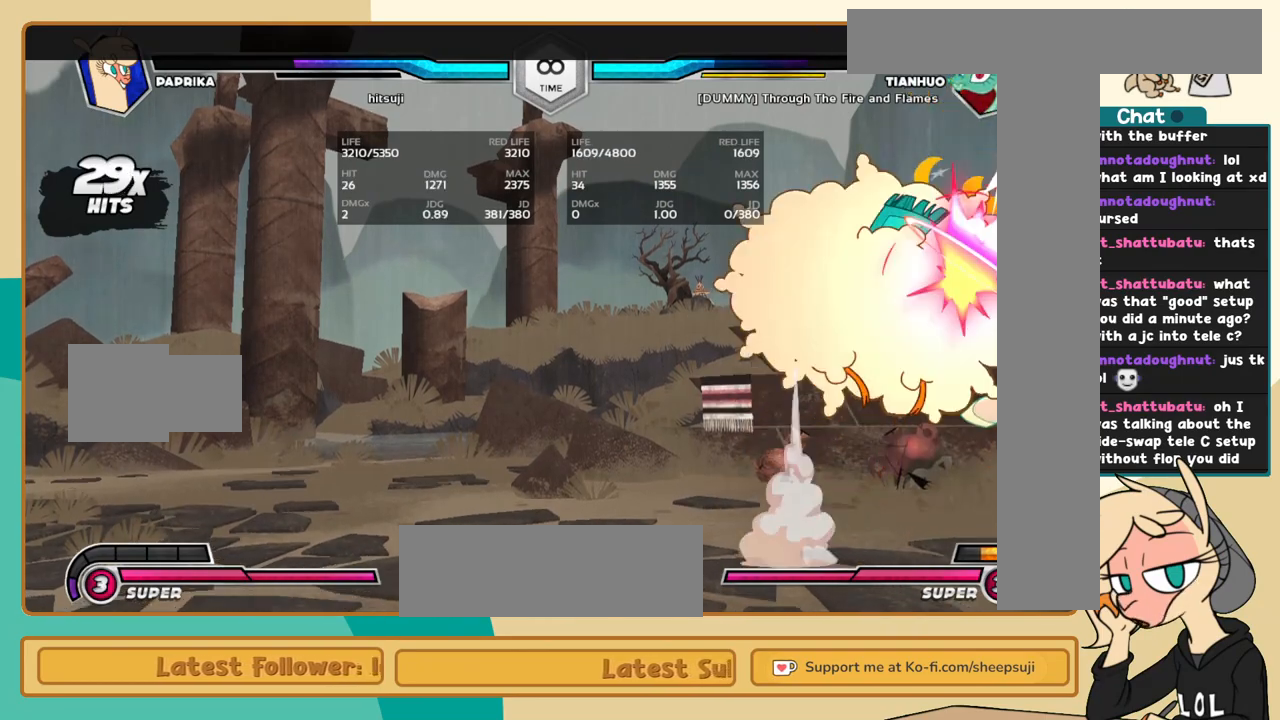
{"keys": ["j", "k"], "events": [[117, "j", "down"], [250, "k", "down"]]}
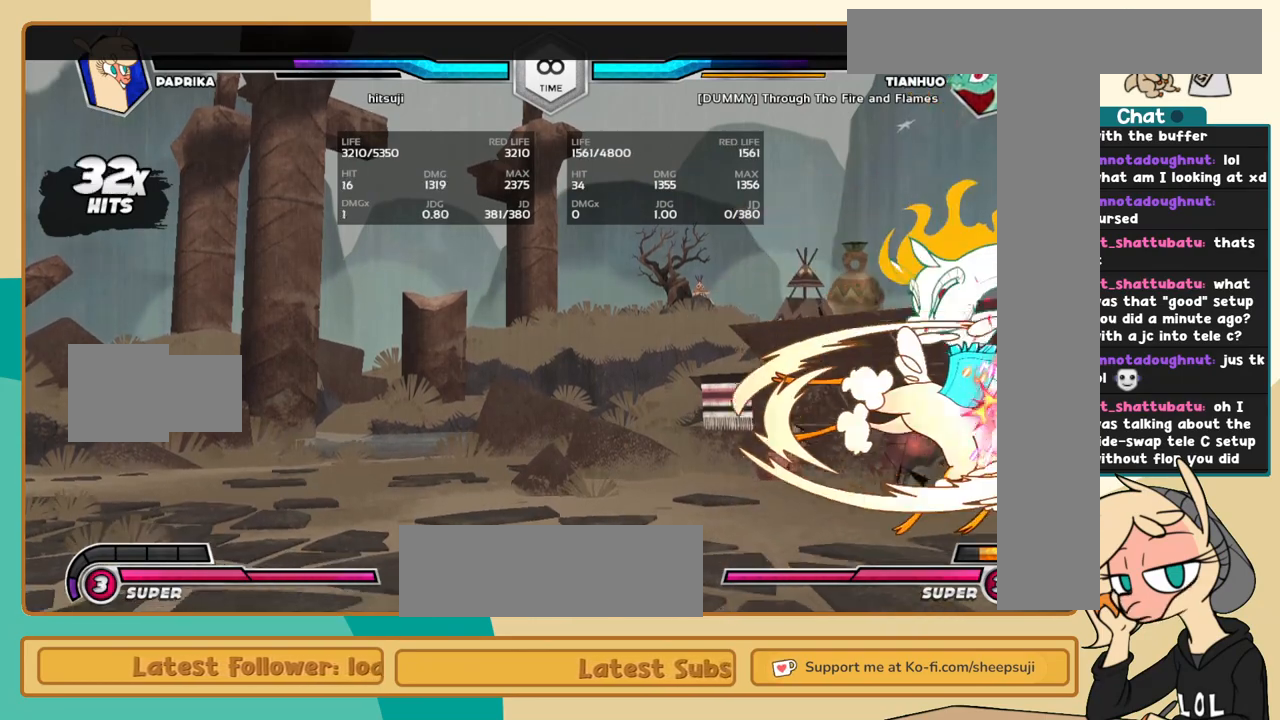
{"keys": ["k"], "events": [[167, "j", "up"], [367, "s", "down"], [450, "s", "up"]]}
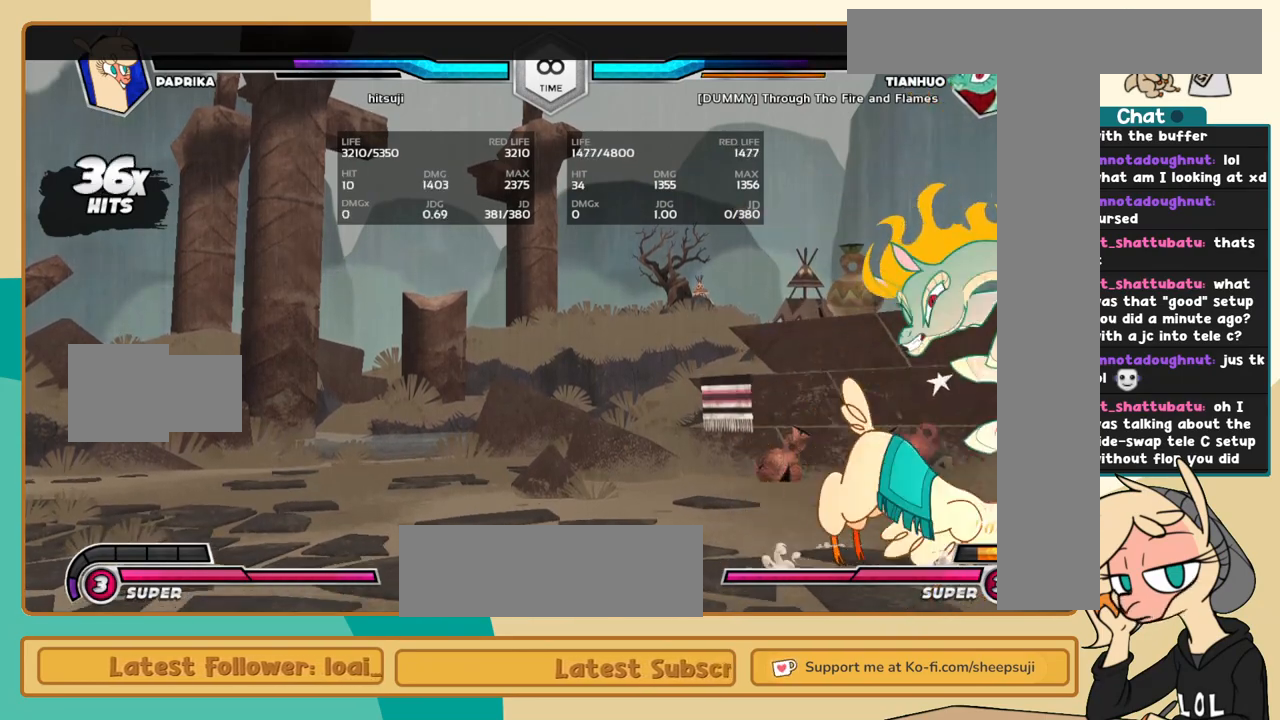
{"keys": [], "events": [[100, "l", "down"], [150, "k", "up"], [184, "a", "down"], [284, "a", "up"], [284, "k", "down"], [384, "j", "down"], [384, "k", "up"], [384, "l", "up"], [417, "x", "down"], [467, "j", "up"], [467, "x", "up"]]}
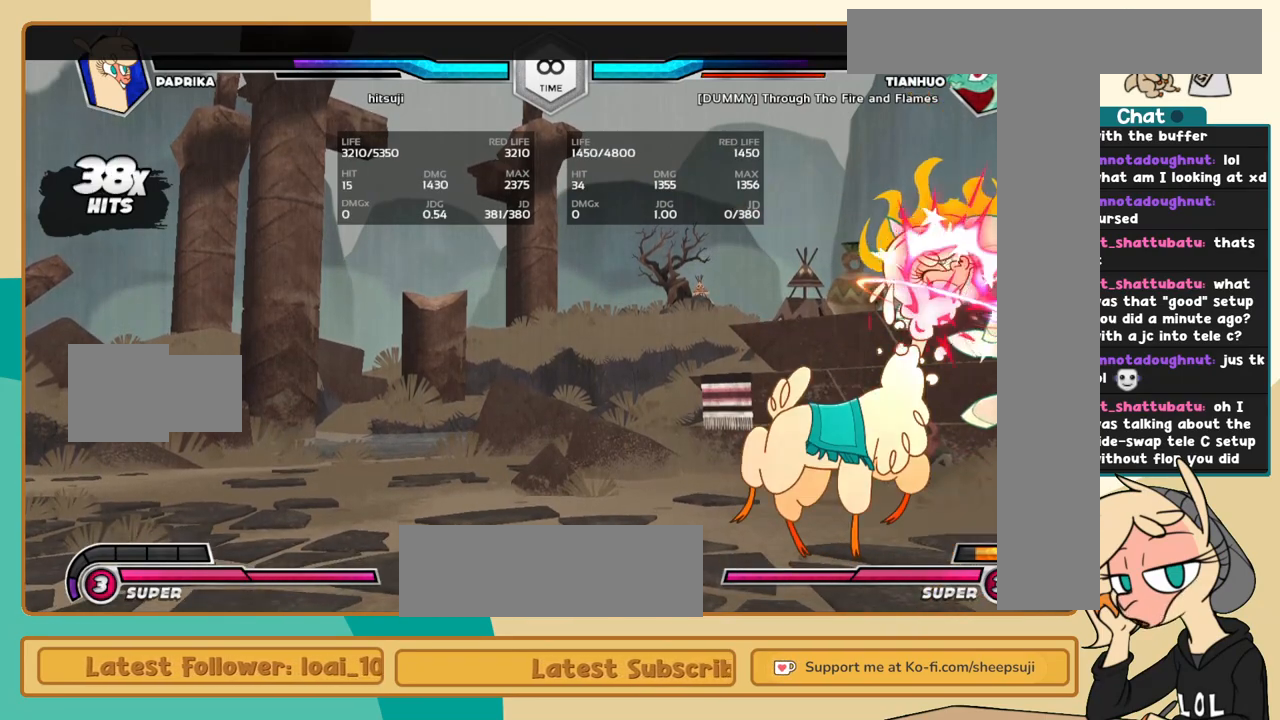
{"keys": [], "events": []}
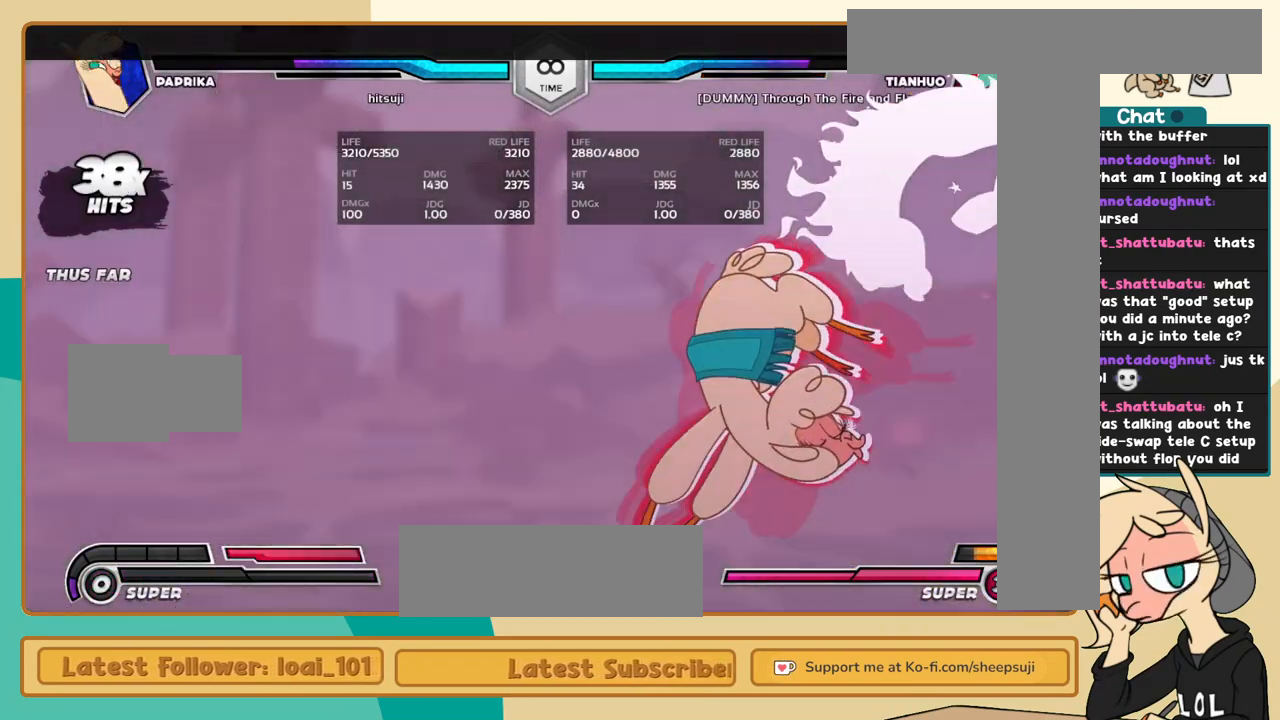
{"keys": [], "events": []}
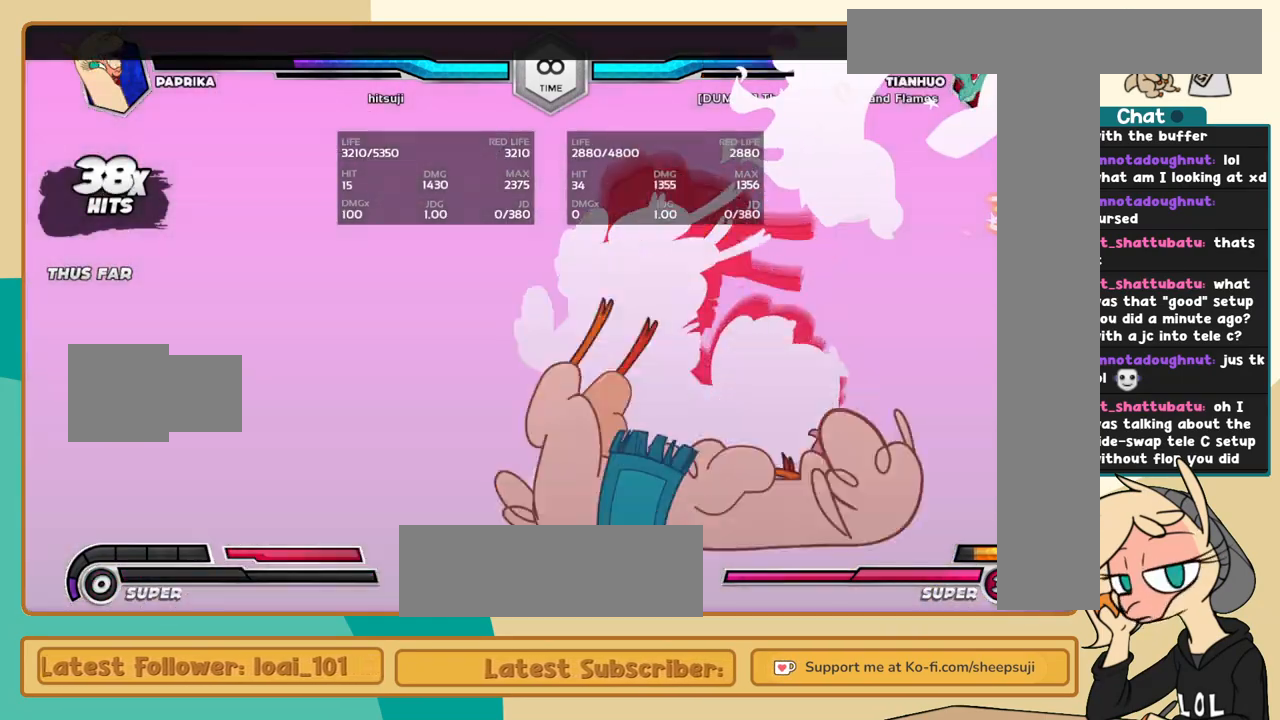
{"keys": [], "events": []}
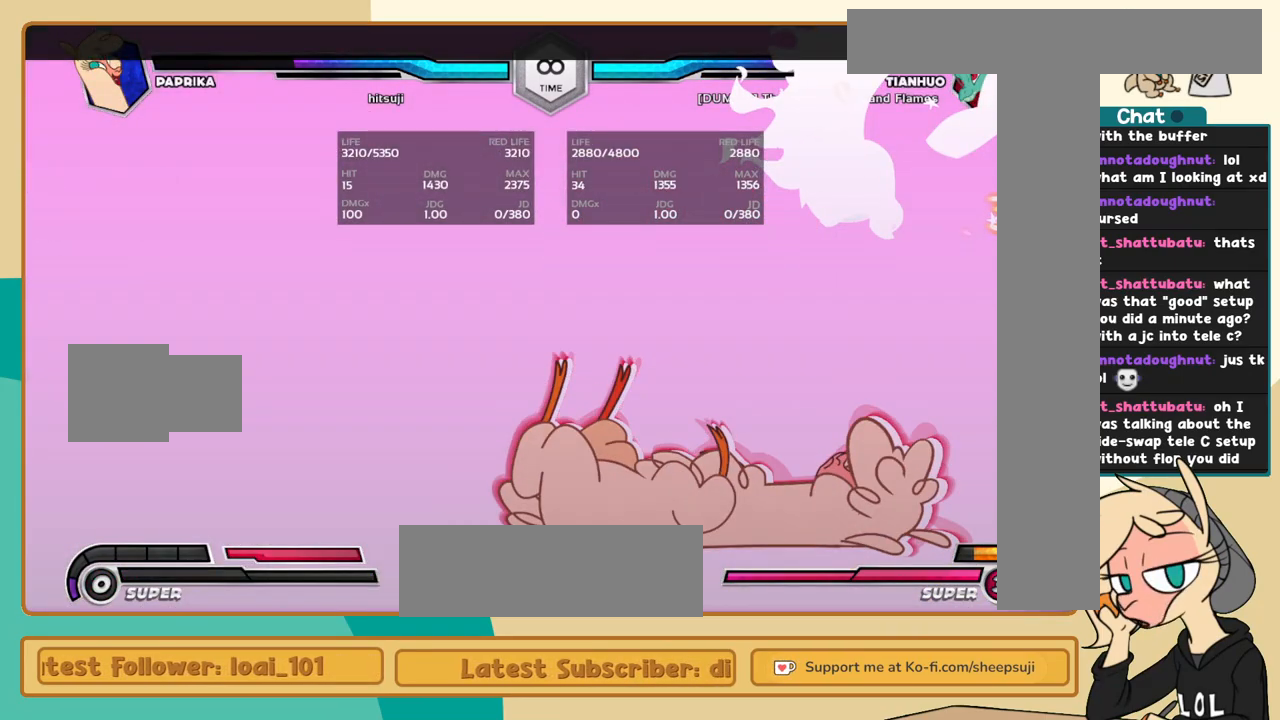
{"keys": [], "events": []}
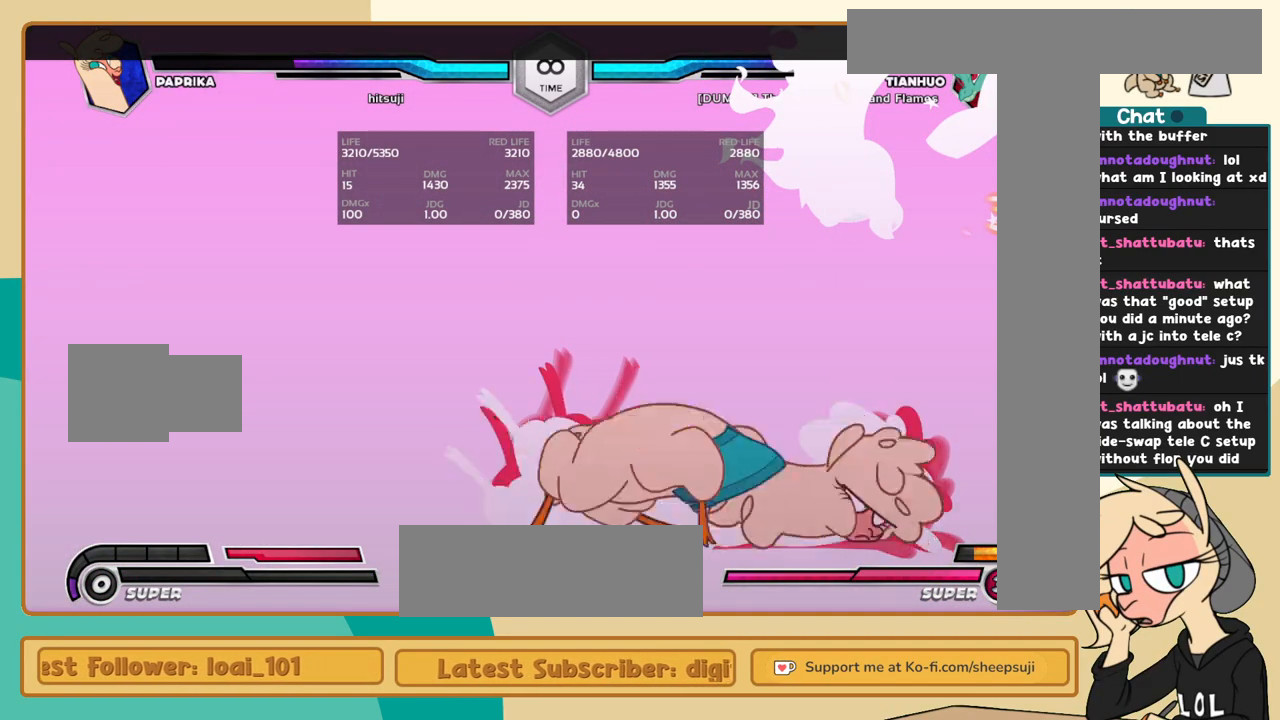
{"keys": ["i"], "events": [[134, "j", "down"], [167, "j", "up"], [267, "j", "down"], [367, "j", "up"], [500, "i", "down"]]}
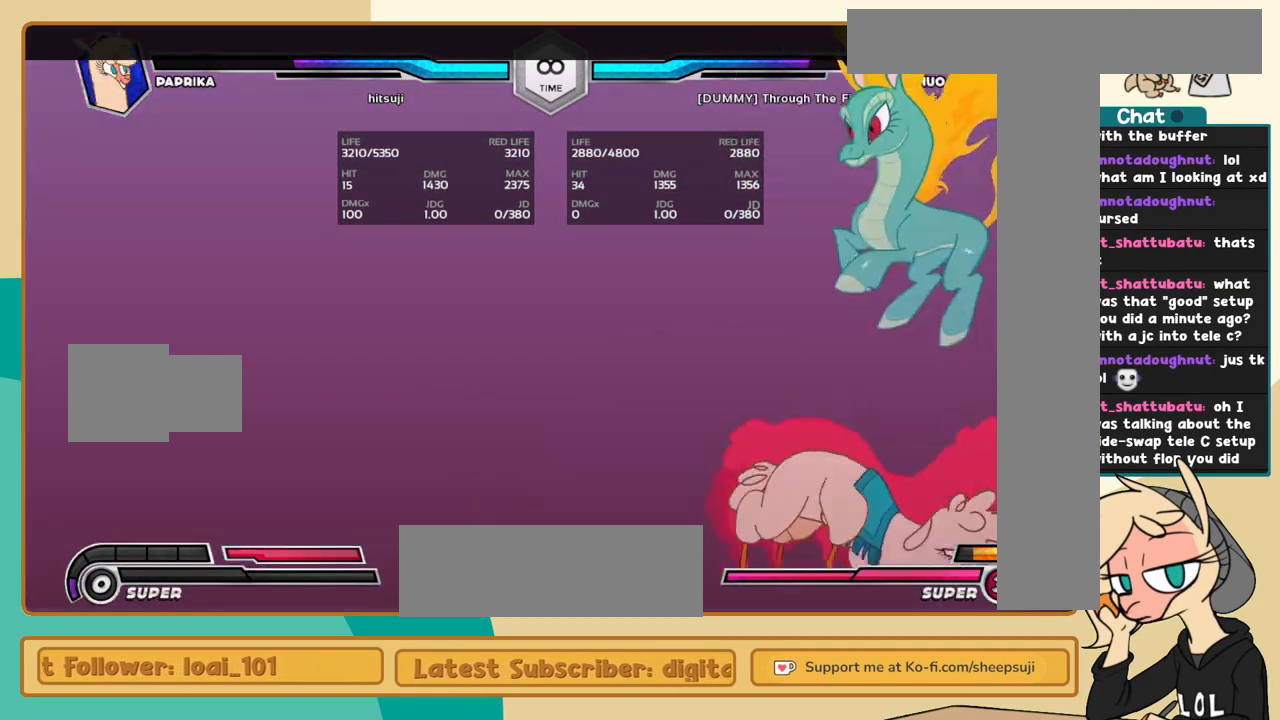
{"keys": [], "events": [[100, "i", "up"], [150, "c", "down"], [234, "c", "up"]]}